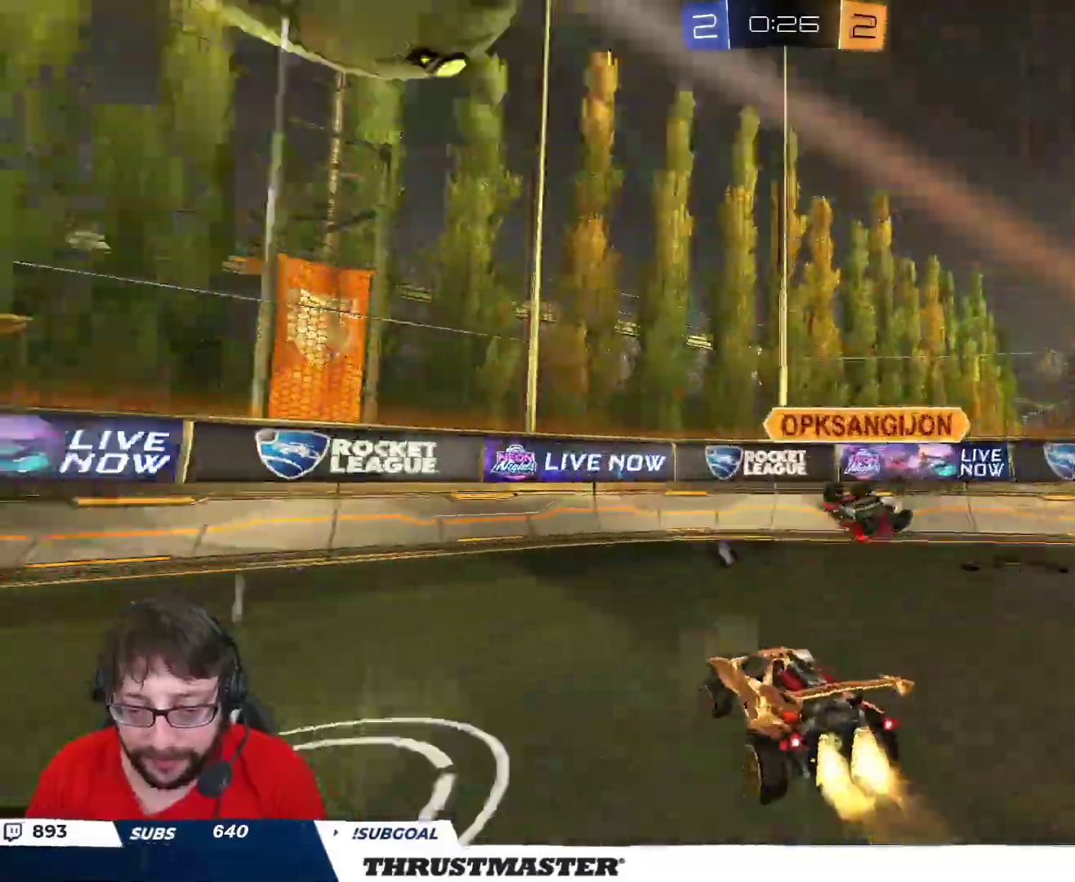
Gameplay with a controller (Xbox layout); each line is a JSON object with the inputs held at the frame after it. "events" lists button and stick changes between this image and that frame as [ms after this image, input, new state], when the widget could be followed in between.
{"buttons": ["B", "R2"], "left_stick": "up-left", "right_stick": "center", "events": [[83, "Y", "up"]]}
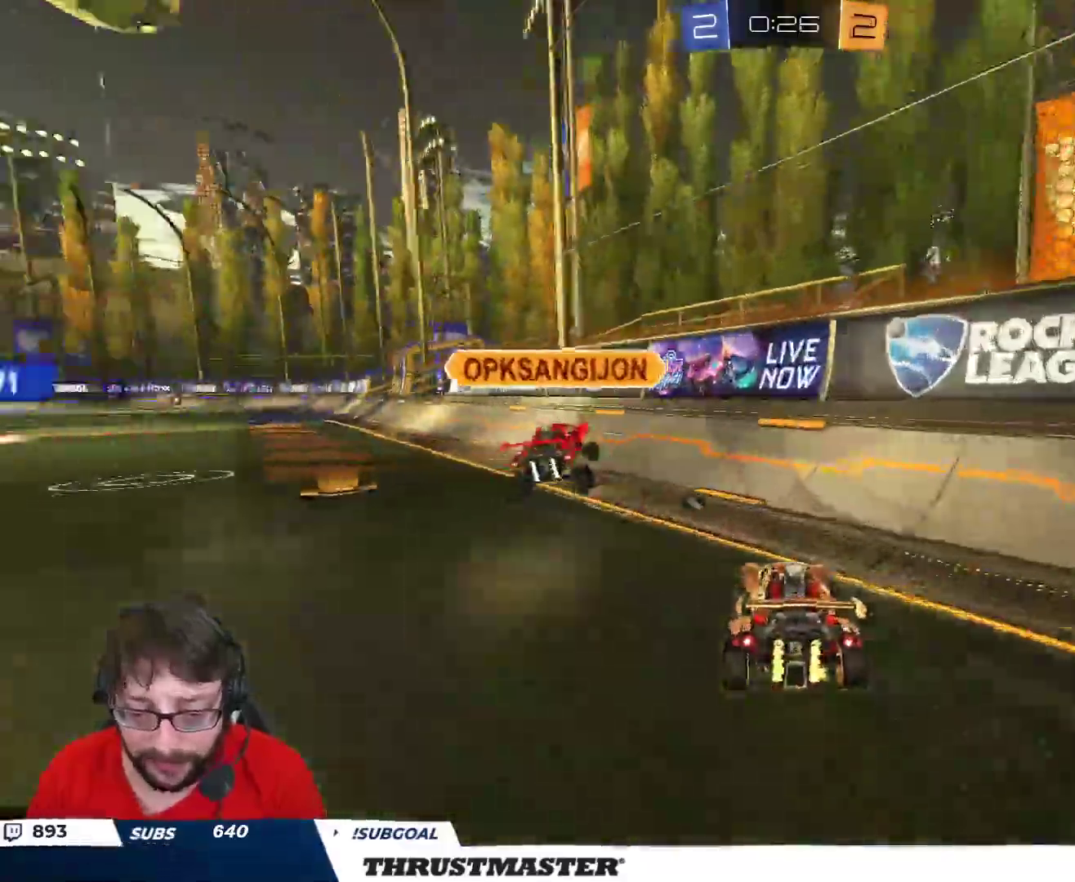
{"buttons": ["R2"], "left_stick": "up-left", "right_stick": "center", "events": [[317, "B", "up"]]}
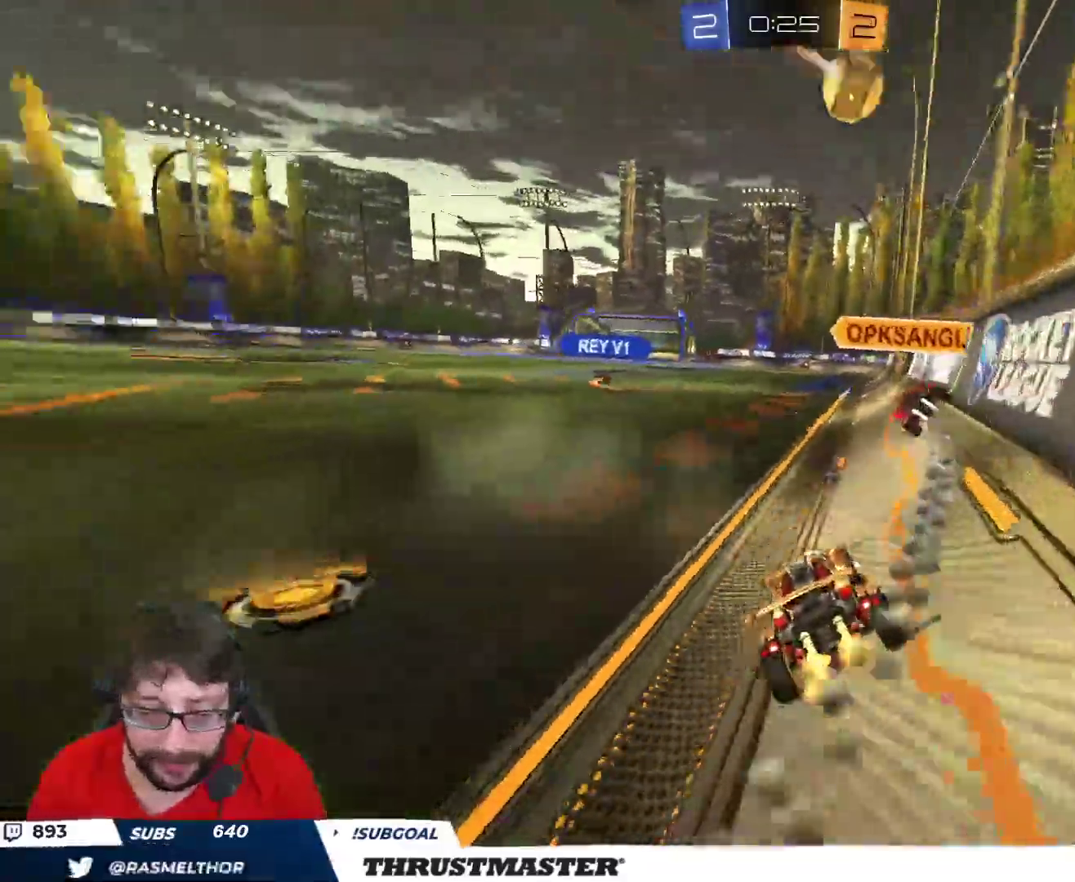
{"buttons": ["L2", "R2"], "left_stick": "up-right", "right_stick": "center", "events": [[50, "A", "down"], [50, "B", "down"], [100, "left_stick", "up-right"], [117, "A", "up"], [133, "L2", "down"], [167, "A", "down"], [267, "A", "up"], [317, "Y", "down"], [350, "B", "up"], [383, "Y", "up"]]}
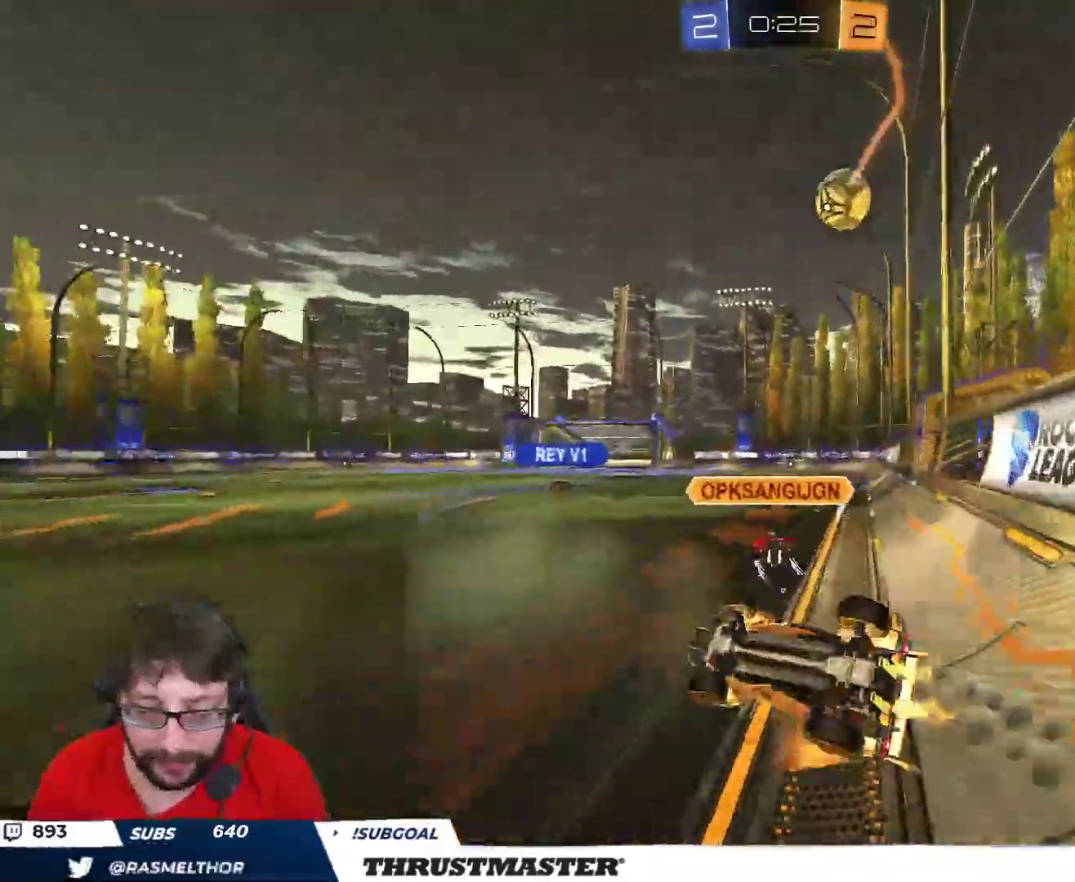
{"buttons": ["R2"], "left_stick": "center", "right_stick": "center", "events": [[150, "L2", "up"], [350, "Y", "down"], [417, "Y", "up"], [417, "left_stick", "center"]]}
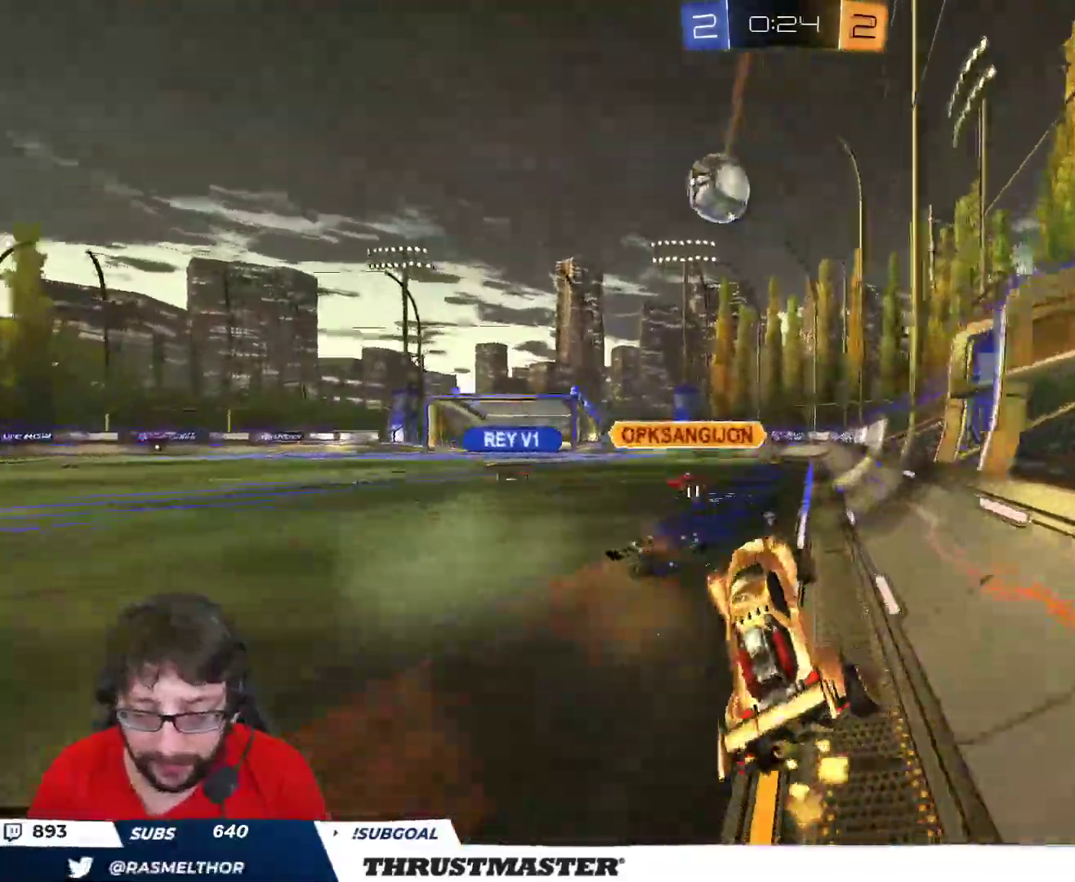
{"buttons": ["A", "L2", "R2"], "left_stick": "up-left", "right_stick": "center", "events": [[350, "left_stick", "right"], [367, "A", "down"], [433, "L2", "down"], [433, "left_stick", "up-left"], [450, "A", "up"], [500, "A", "down"]]}
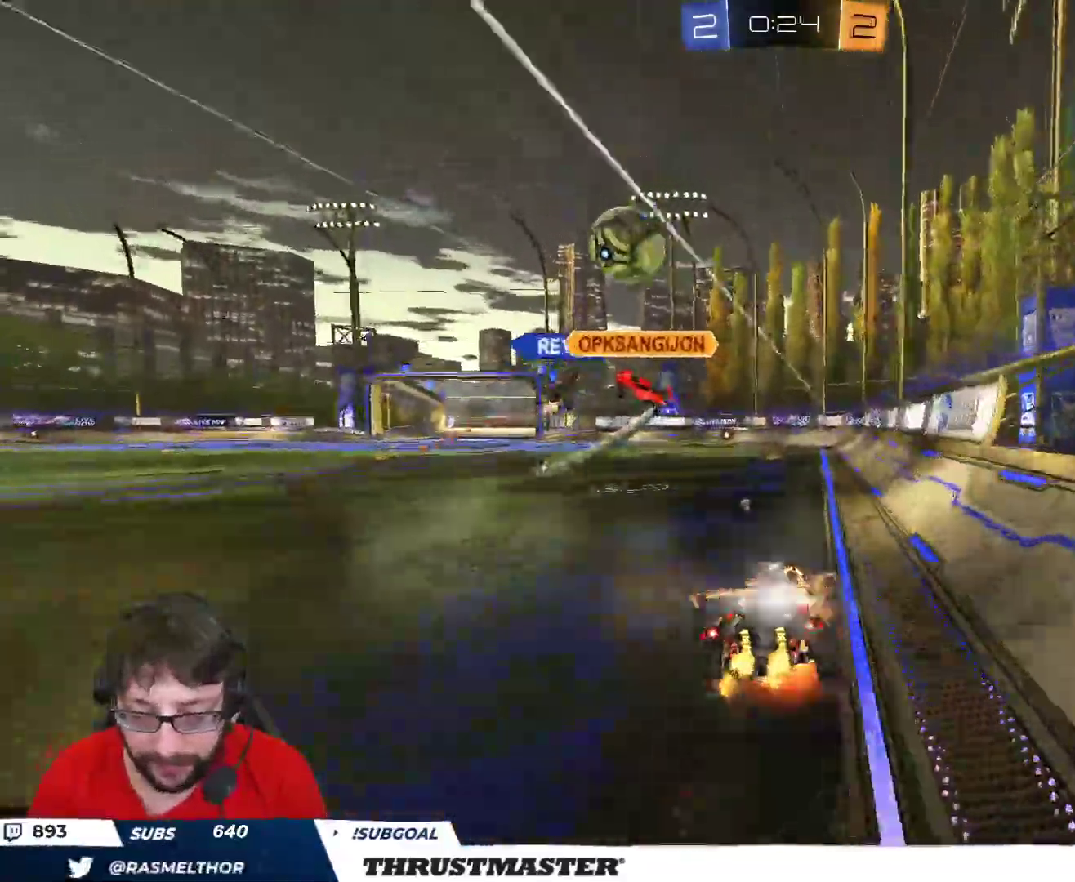
{"buttons": ["L2", "R2"], "left_stick": "down-left", "right_stick": "center", "events": [[50, "A", "up"], [67, "left_stick", "down"], [200, "left_stick", "down-left"]]}
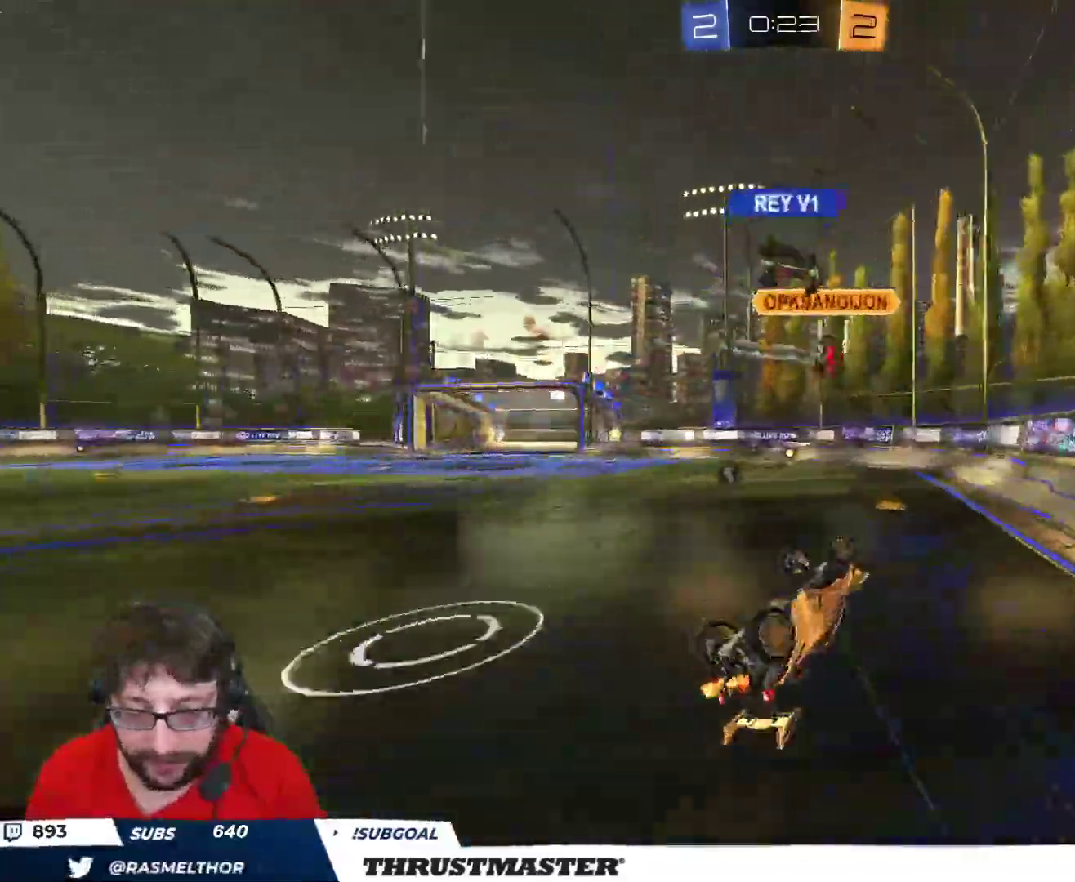
{"buttons": ["R2"], "left_stick": "right", "right_stick": "center", "events": [[217, "L2", "up"], [417, "left_stick", "right"]]}
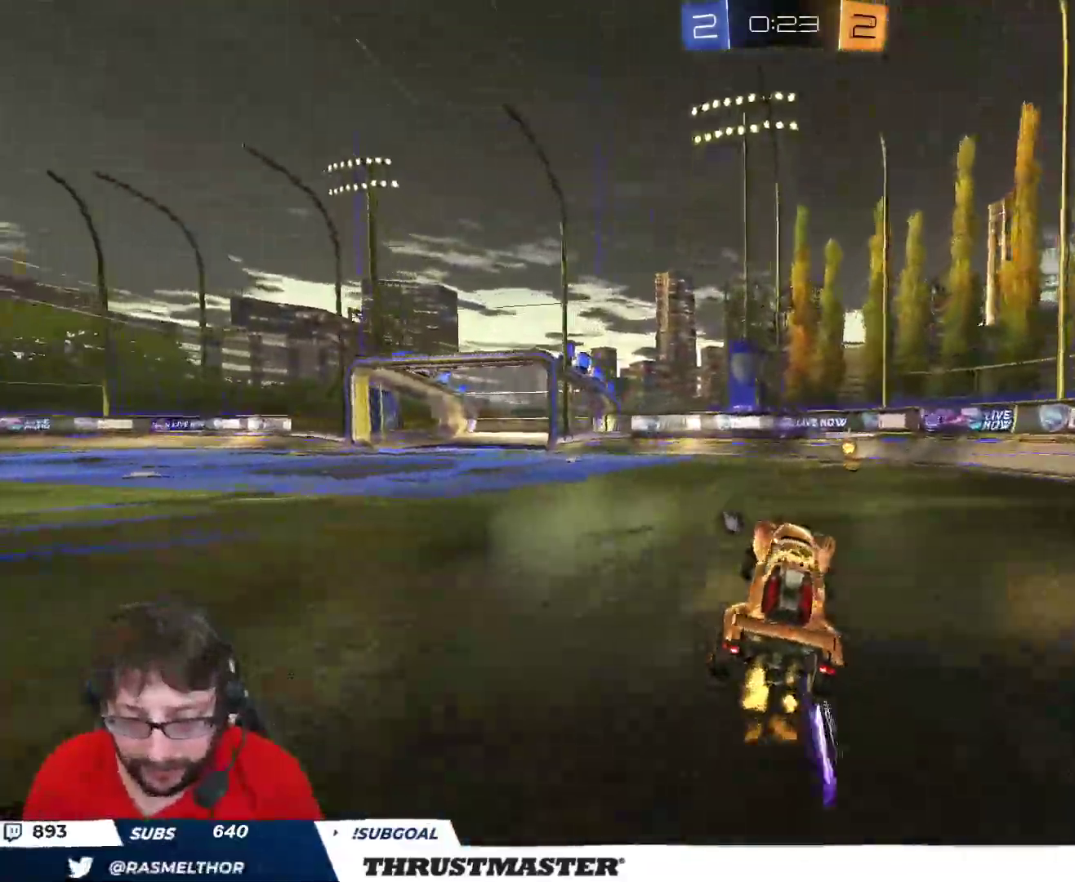
{"buttons": ["L2", "R2"], "left_stick": "left", "right_stick": "center", "events": [[33, "Y", "down"], [117, "Y", "up"], [300, "left_stick", "center"], [367, "left_stick", "left"], [400, "L2", "down"]]}
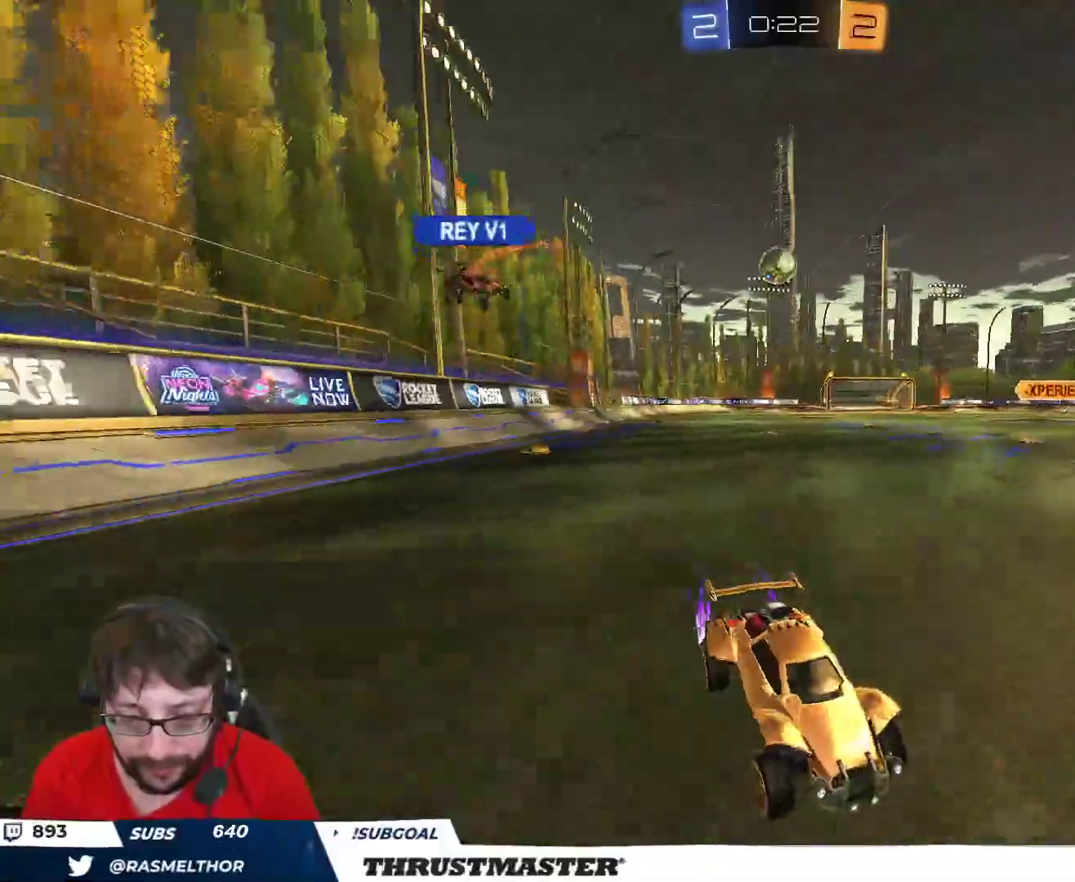
{"buttons": ["B", "R2"], "left_stick": "left", "right_stick": "center", "events": [[17, "L2", "up"], [183, "L2", "down"], [233, "L2", "up"], [250, "B", "down"]]}
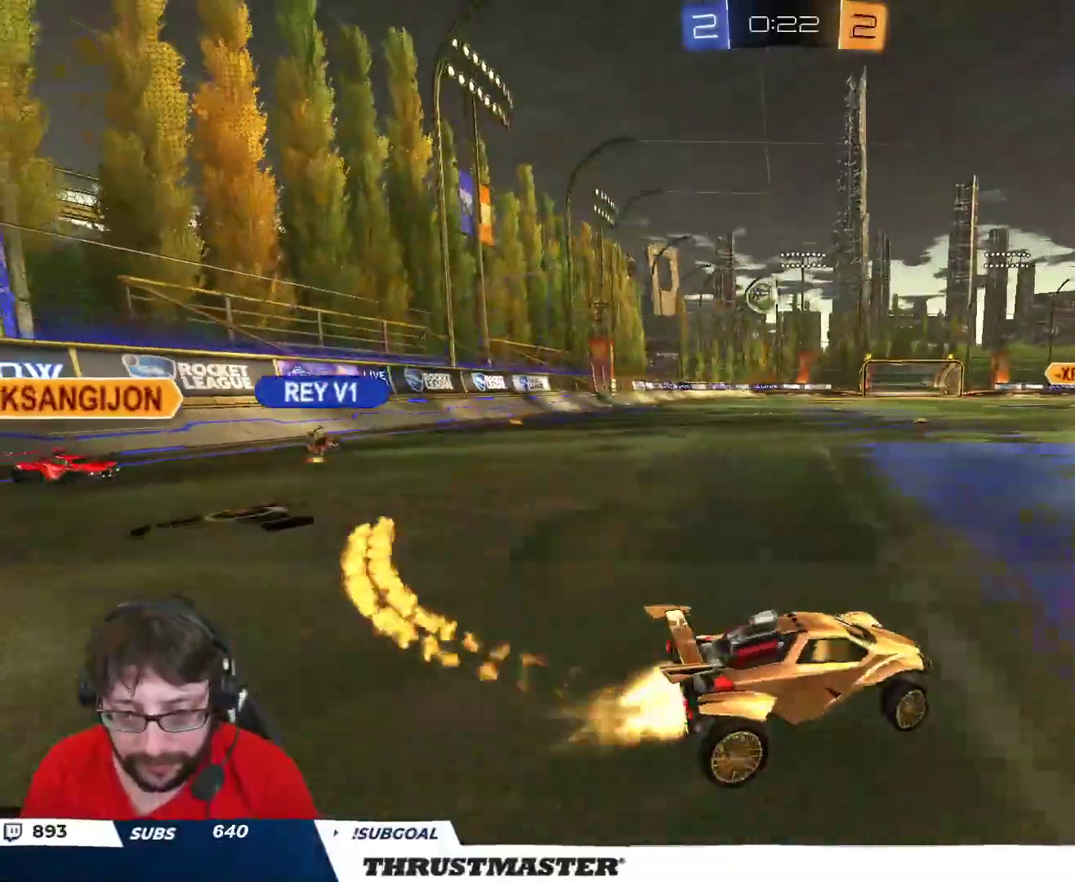
{"buttons": ["B", "R2"], "left_stick": "left", "right_stick": "center", "events": [[317, "left_stick", "center"], [417, "left_stick", "left"]]}
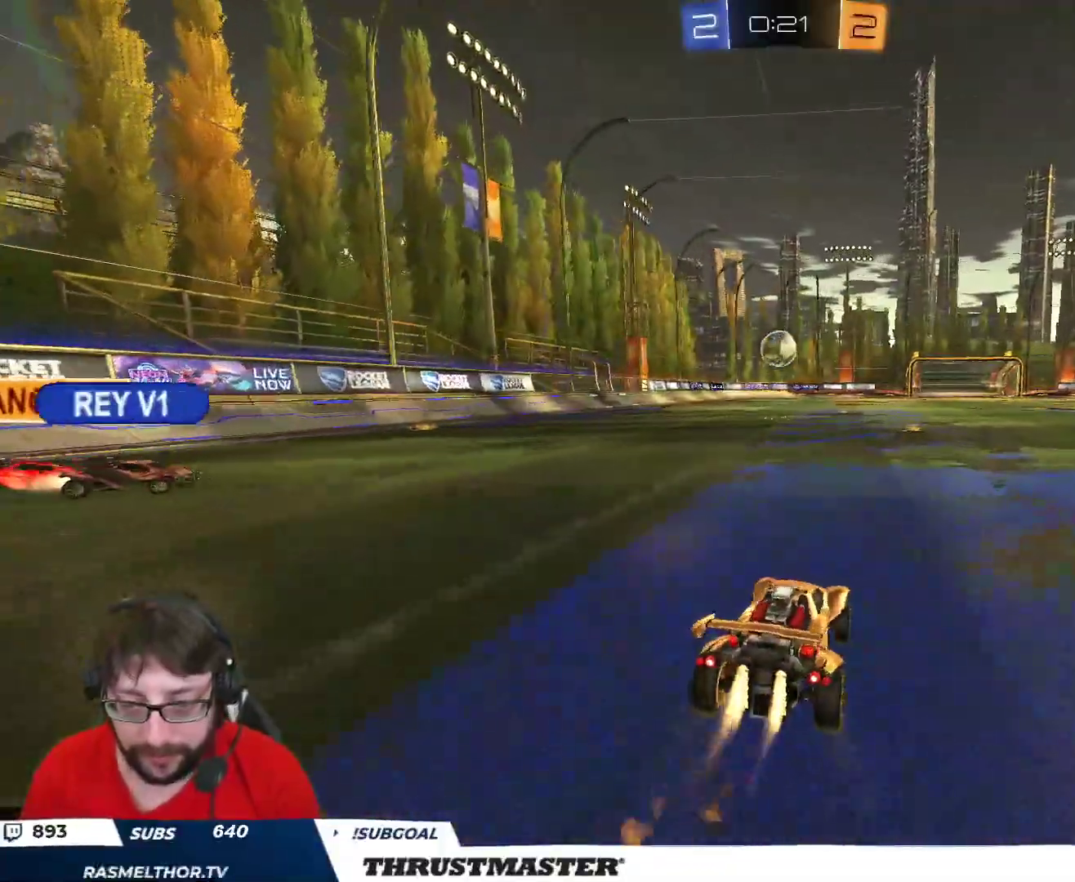
{"buttons": ["A", "B", "R2"], "left_stick": "down-right", "right_stick": "center", "events": [[17, "left_stick", "center"], [150, "left_stick", "down-left"], [200, "left_stick", "center"], [400, "A", "down"], [417, "left_stick", "down-right"]]}
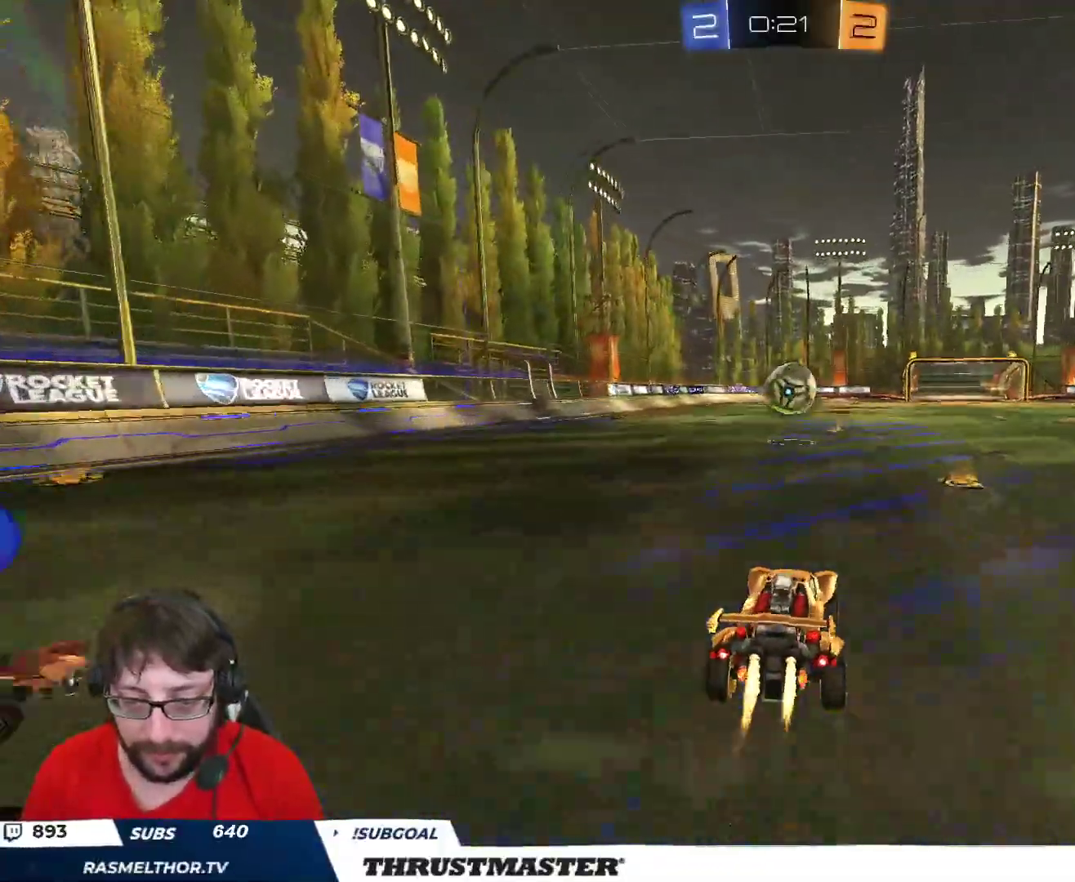
{"buttons": ["A", "B", "L2", "R2"], "left_stick": "up-right", "right_stick": "center", "events": [[50, "left_stick", "down-left"], [167, "A", "up"], [200, "left_stick", "center"], [367, "left_stick", "up-right"], [417, "L2", "down"], [467, "A", "down"]]}
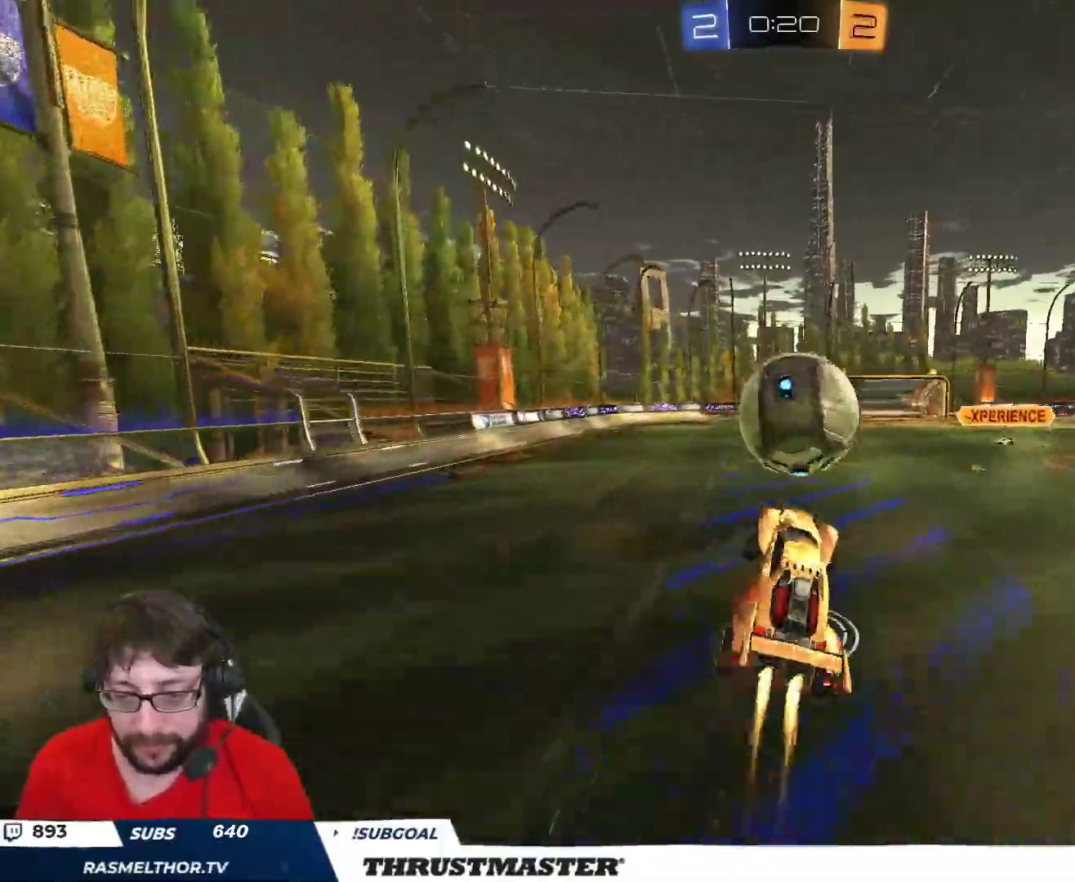
{"buttons": ["L2", "R2"], "left_stick": "down", "right_stick": "center", "events": [[133, "A", "up"], [150, "Y", "down"], [183, "B", "up"], [183, "left_stick", "down"], [233, "Y", "up"], [300, "L2", "up"], [467, "L2", "down"]]}
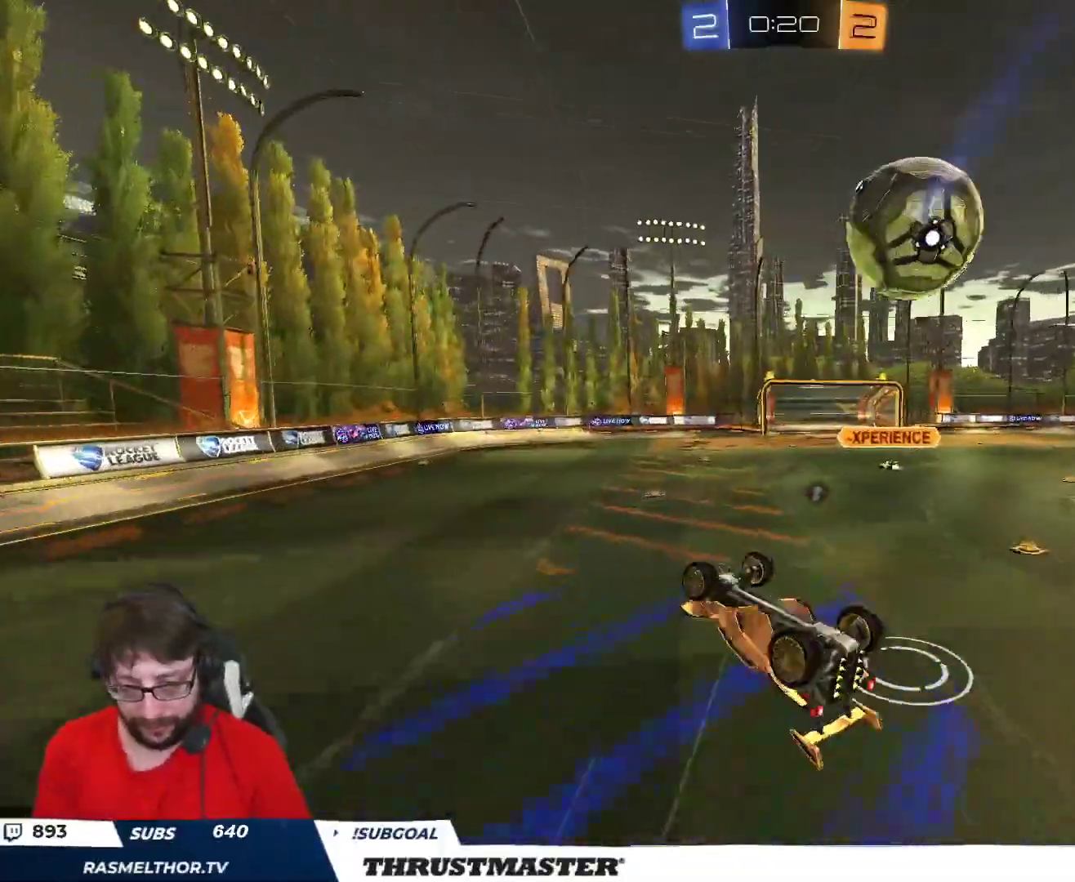
{"buttons": ["R2"], "left_stick": "center", "right_stick": "center", "events": [[33, "left_stick", "down-right"], [150, "left_stick", "right"], [250, "Y", "down"], [317, "Y", "up"], [350, "L2", "up"], [350, "left_stick", "center"]]}
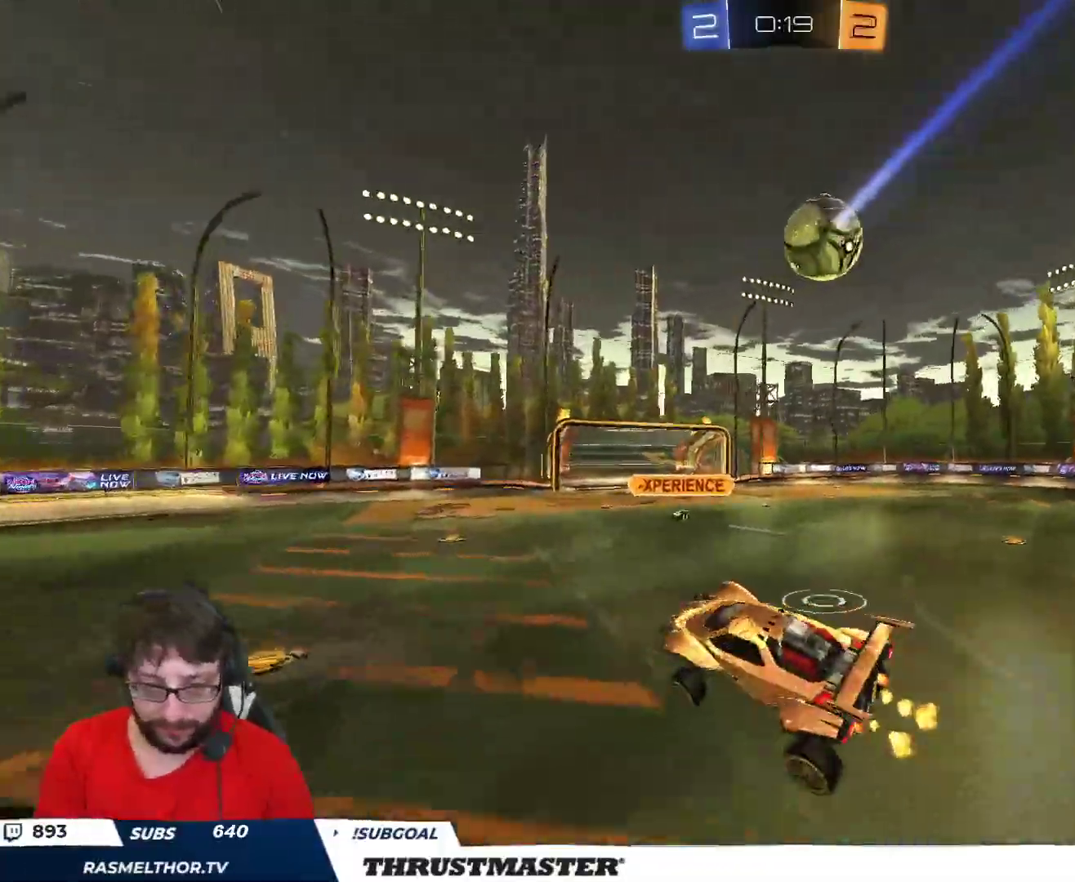
{"buttons": ["R2"], "left_stick": "right", "right_stick": "center", "events": [[150, "left_stick", "right"], [283, "Y", "down"], [367, "Y", "up"]]}
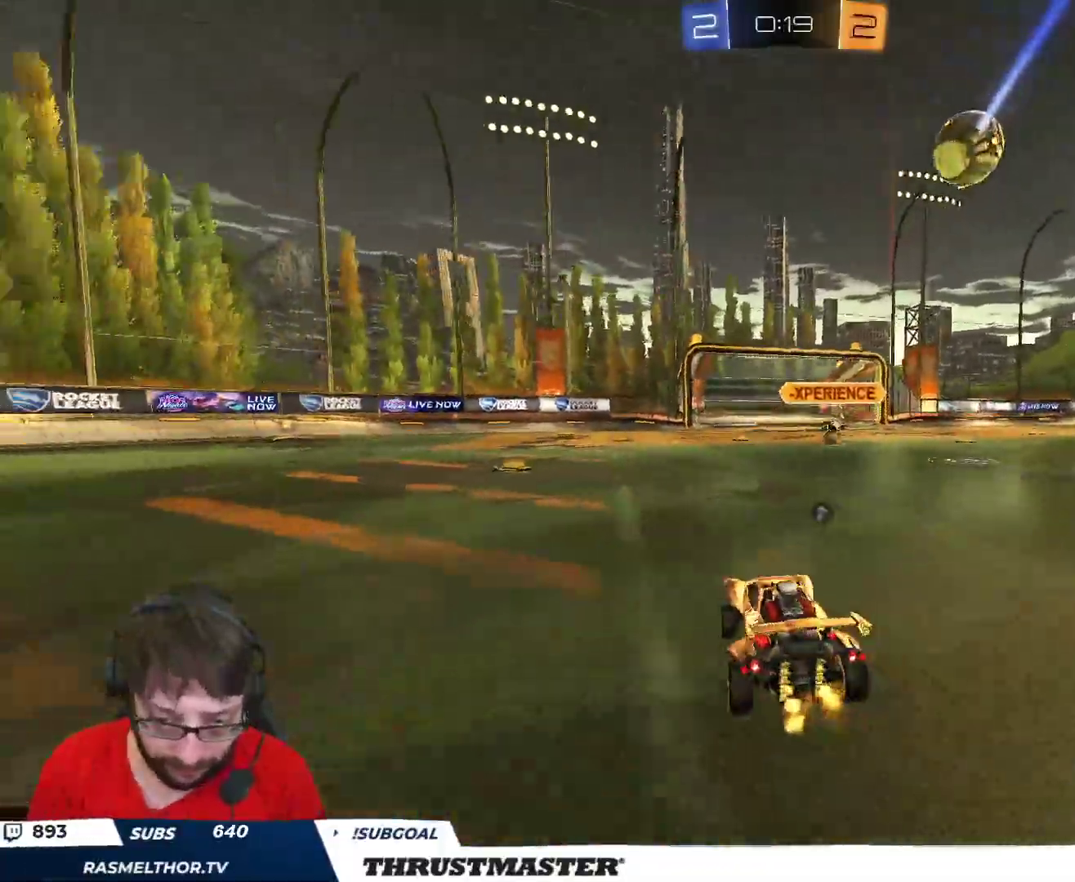
{"buttons": ["R2"], "left_stick": "center", "right_stick": "center", "events": [[300, "Y", "down"], [383, "Y", "up"], [400, "left_stick", "center"]]}
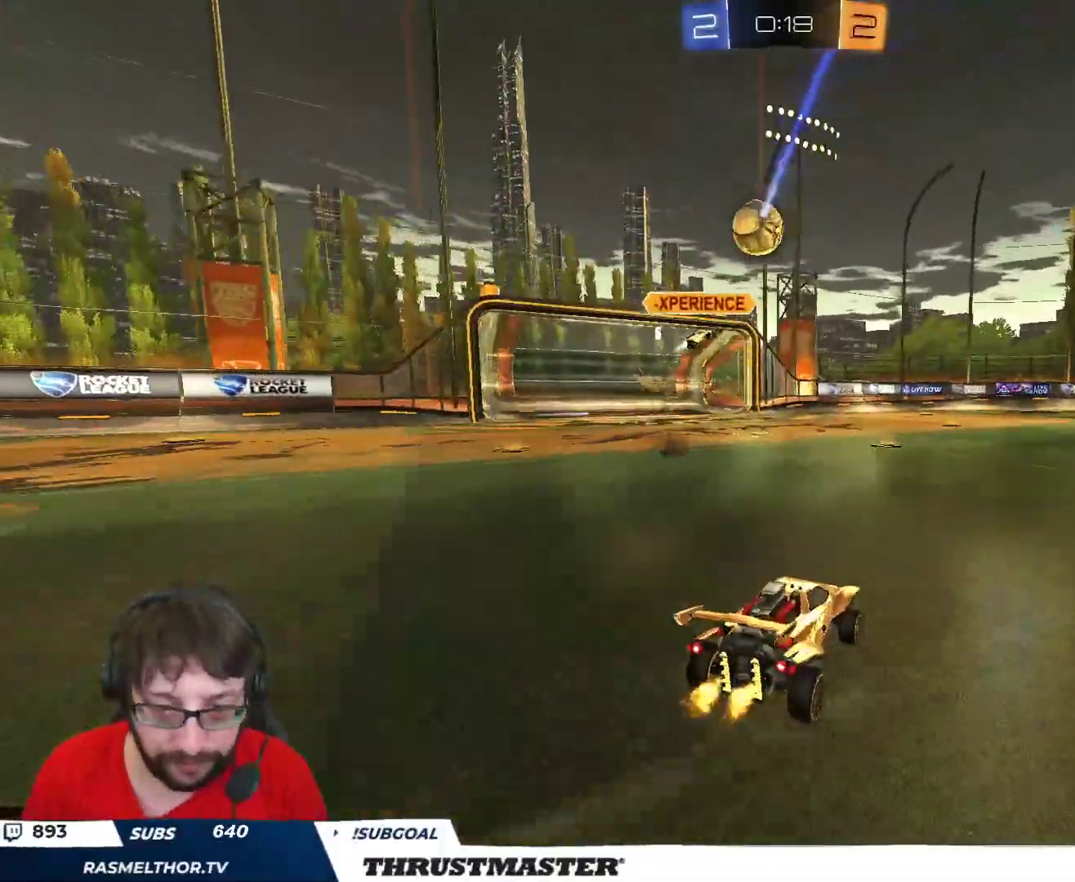
{"buttons": ["R2"], "left_stick": "right", "right_stick": "center", "events": [[133, "left_stick", "right"], [250, "left_stick", "center"], [417, "left_stick", "right"]]}
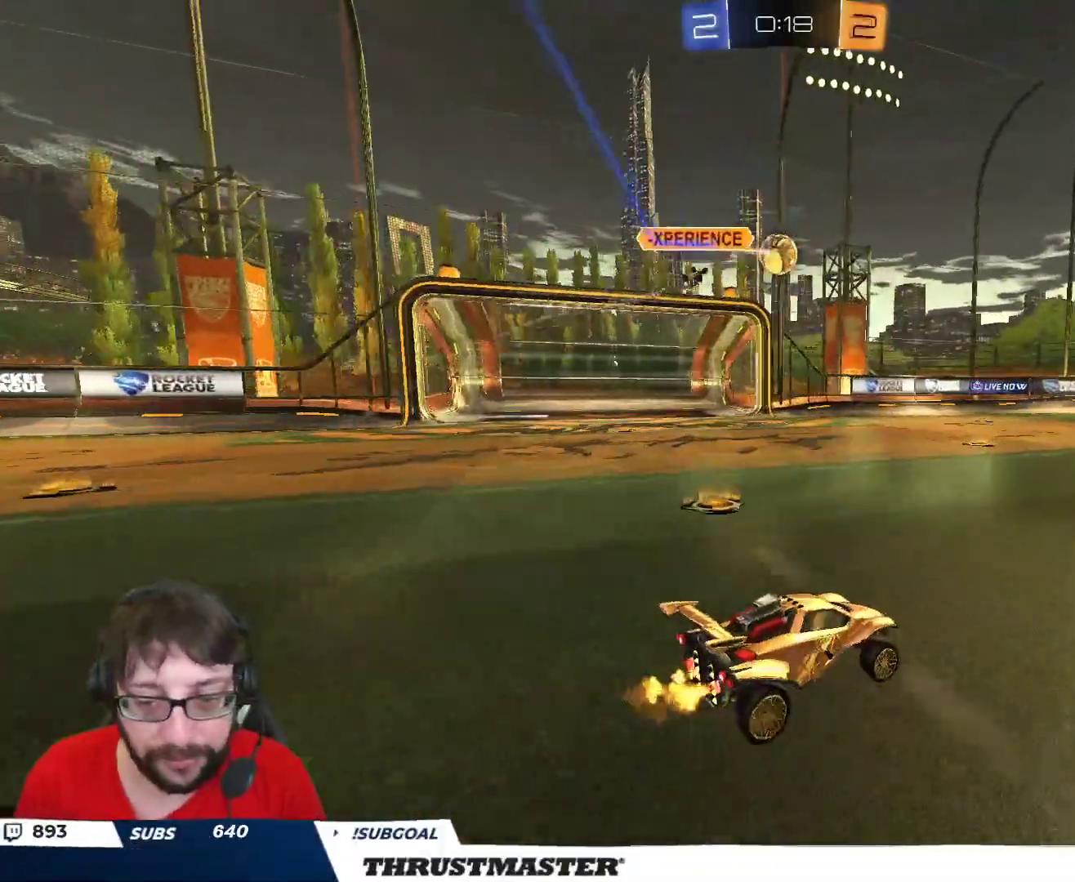
{"buttons": ["B", "R2"], "left_stick": "right", "right_stick": "center", "events": [[267, "B", "down"], [350, "left_stick", "center"], [500, "left_stick", "right"]]}
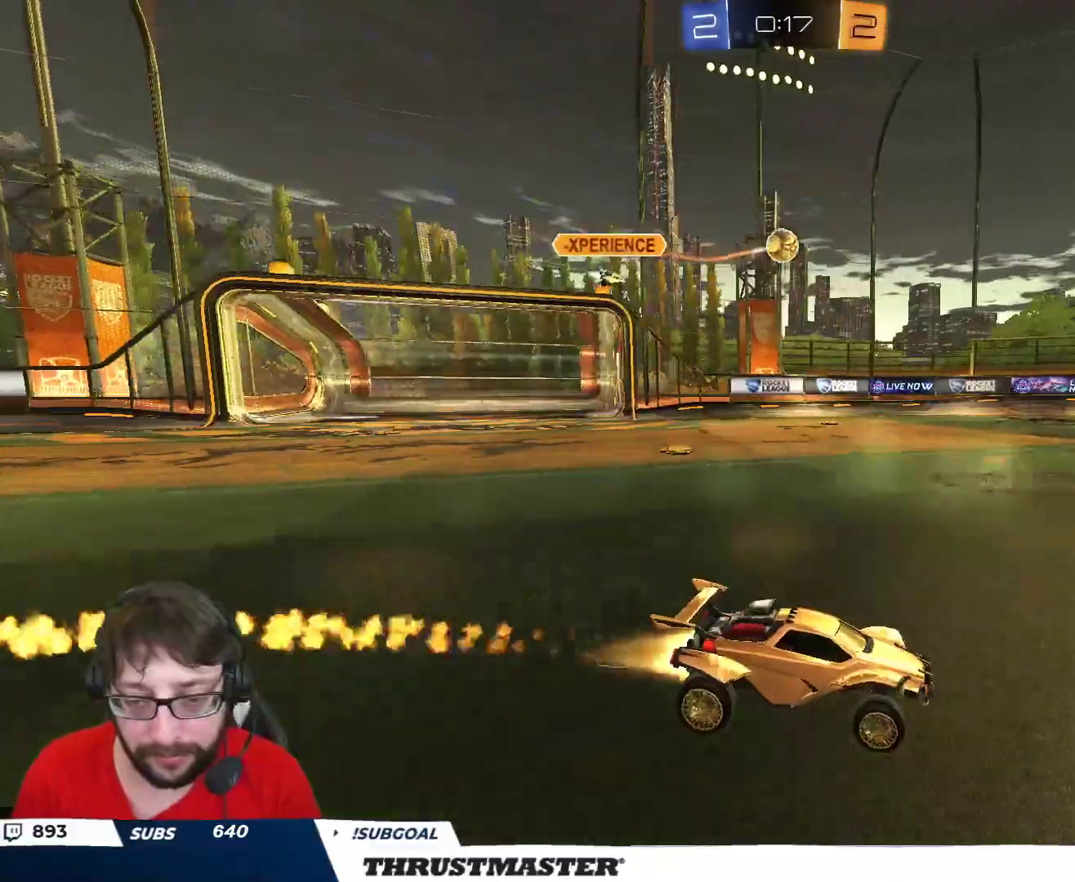
{"buttons": ["R2"], "left_stick": "center", "right_stick": "center", "events": [[67, "left_stick", "center"], [117, "B", "up"], [233, "left_stick", "right"], [367, "left_stick", "center"]]}
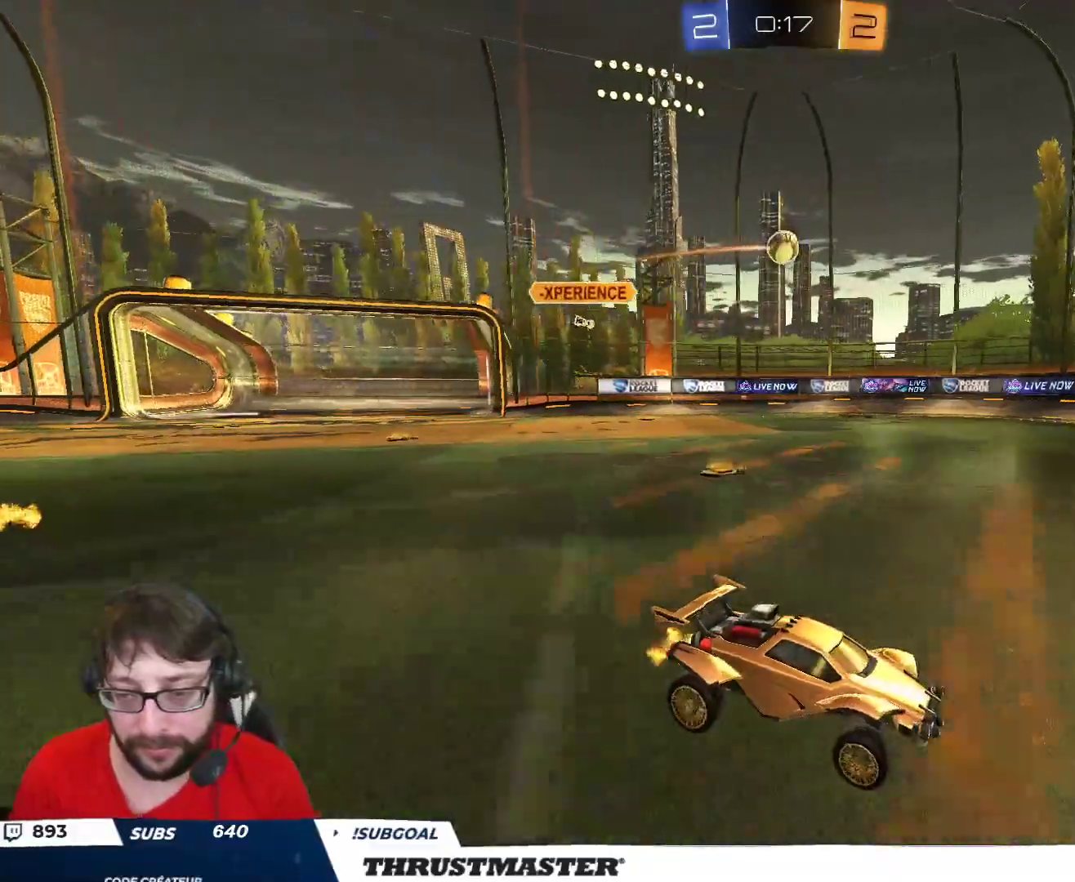
{"buttons": [], "left_stick": "left", "right_stick": "center", "events": [[117, "left_stick", "left"], [217, "L2", "down"], [350, "L2", "up"], [350, "R2", "up"]]}
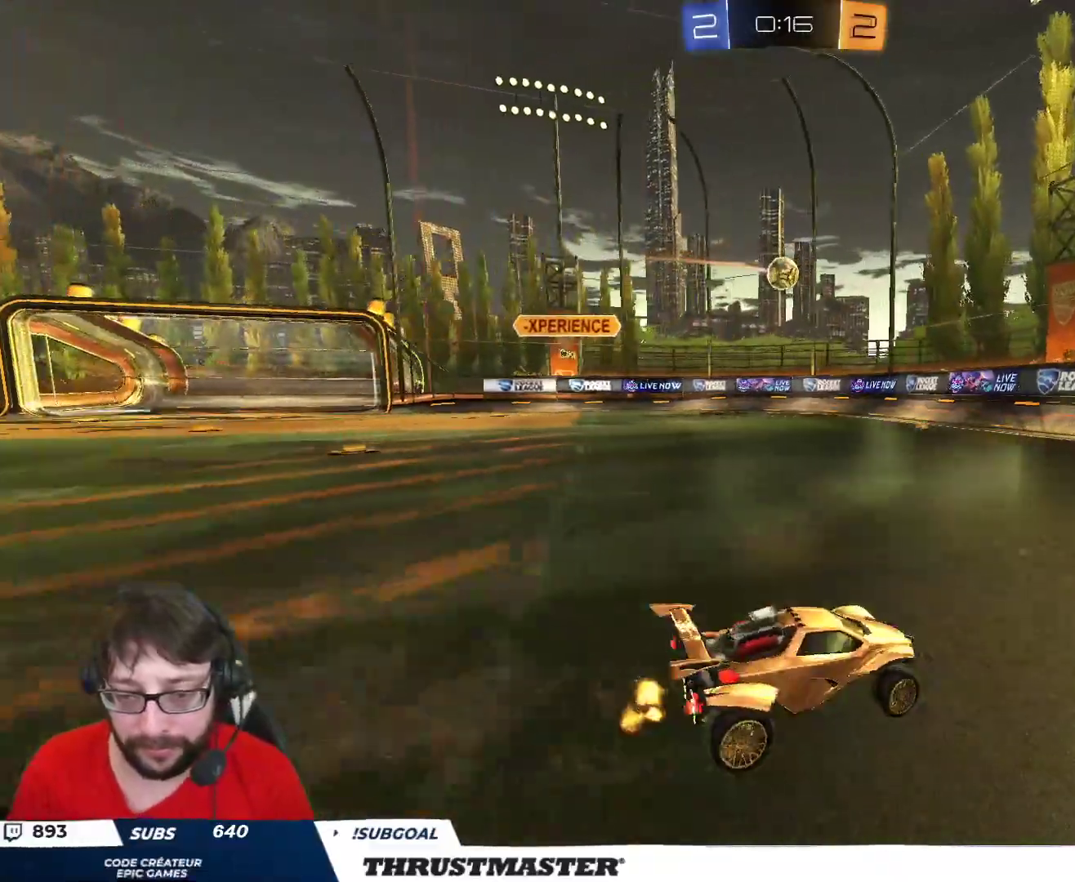
{"buttons": ["R2"], "left_stick": "left", "right_stick": "center", "events": [[117, "left_stick", "down-left"], [233, "left_stick", "left"], [350, "R2", "down"]]}
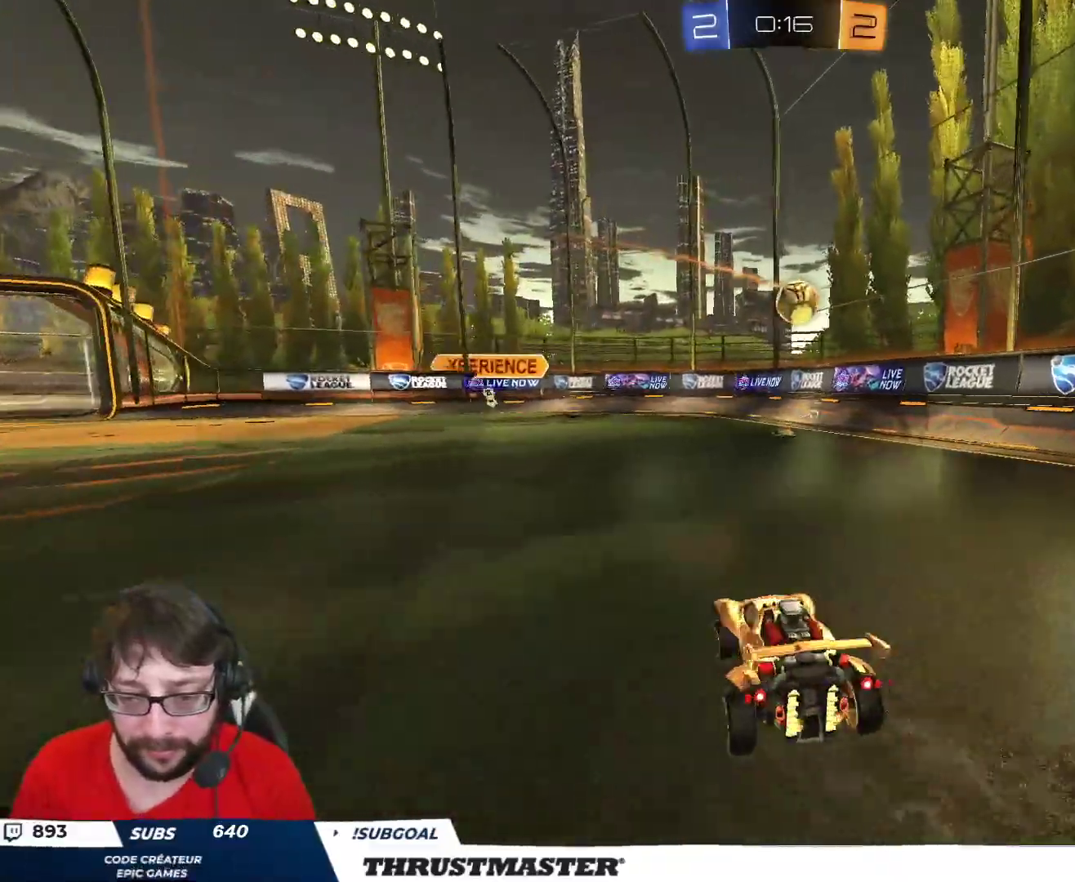
{"buttons": ["B", "R2"], "left_stick": "left", "right_stick": "center", "events": [[267, "B", "down"]]}
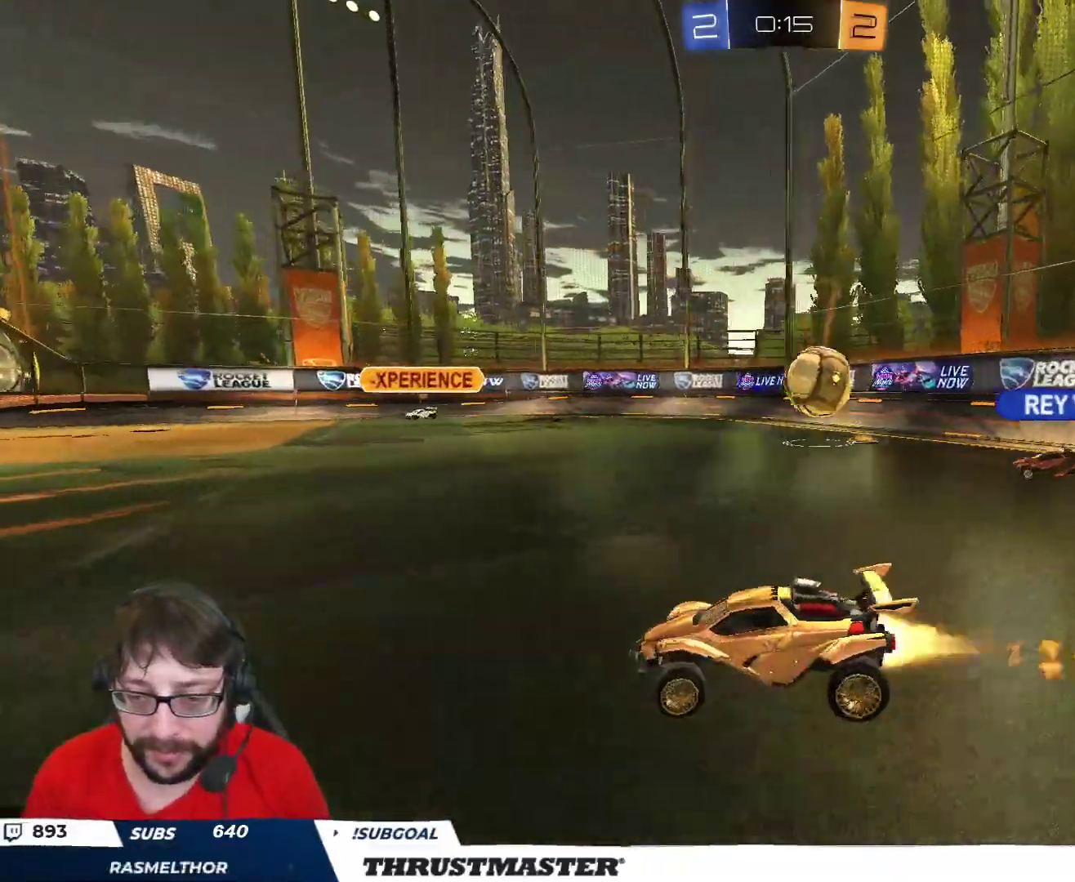
{"buttons": [], "left_stick": "center", "right_stick": "center", "events": [[133, "B", "up"], [250, "left_stick", "center"], [483, "R2", "up"]]}
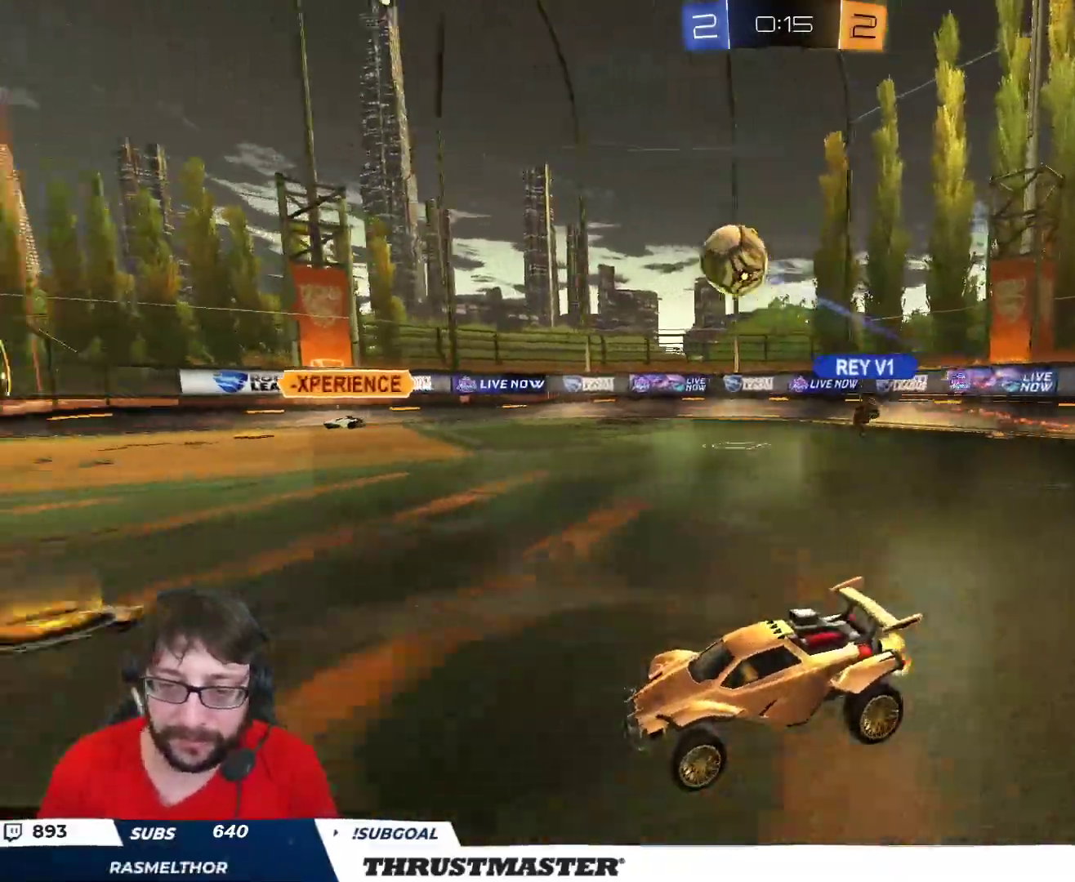
{"buttons": ["R2"], "left_stick": "left", "right_stick": "center", "events": [[117, "left_stick", "down"], [267, "R2", "down"], [267, "left_stick", "left"]]}
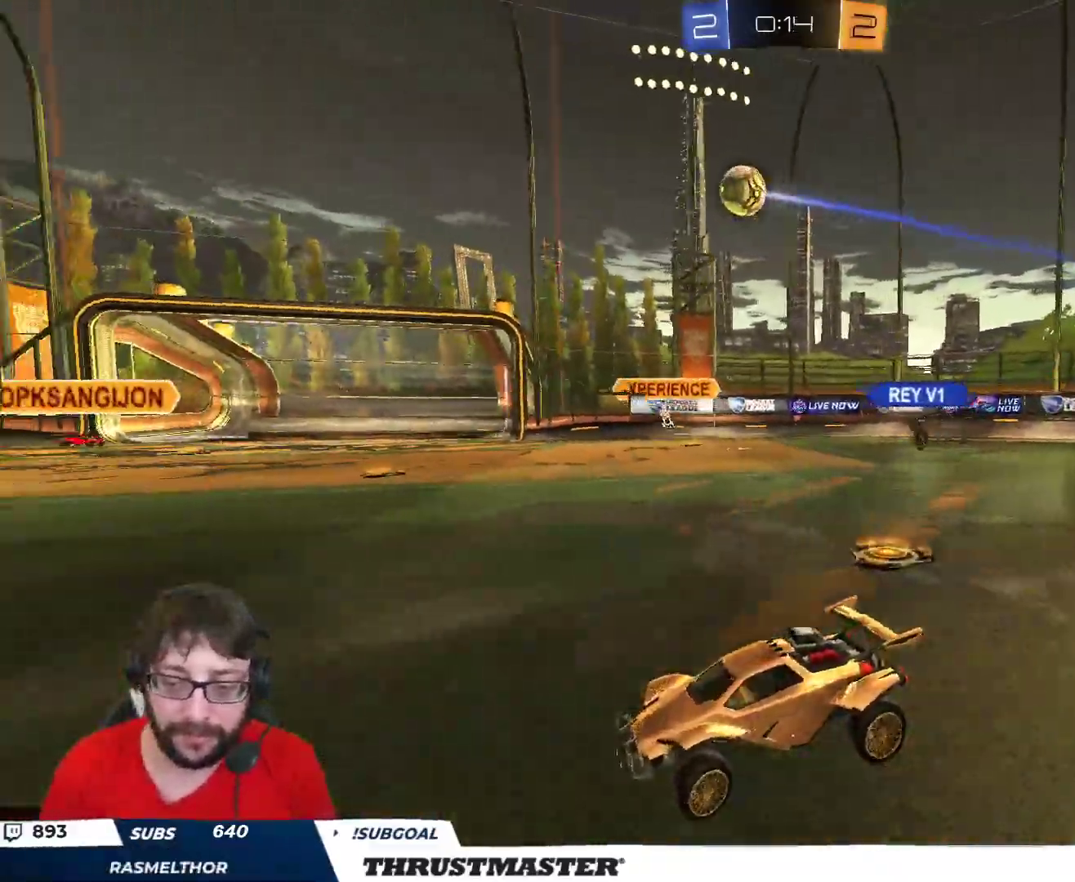
{"buttons": ["R2"], "left_stick": "center", "right_stick": "center", "events": [[217, "left_stick", "center"]]}
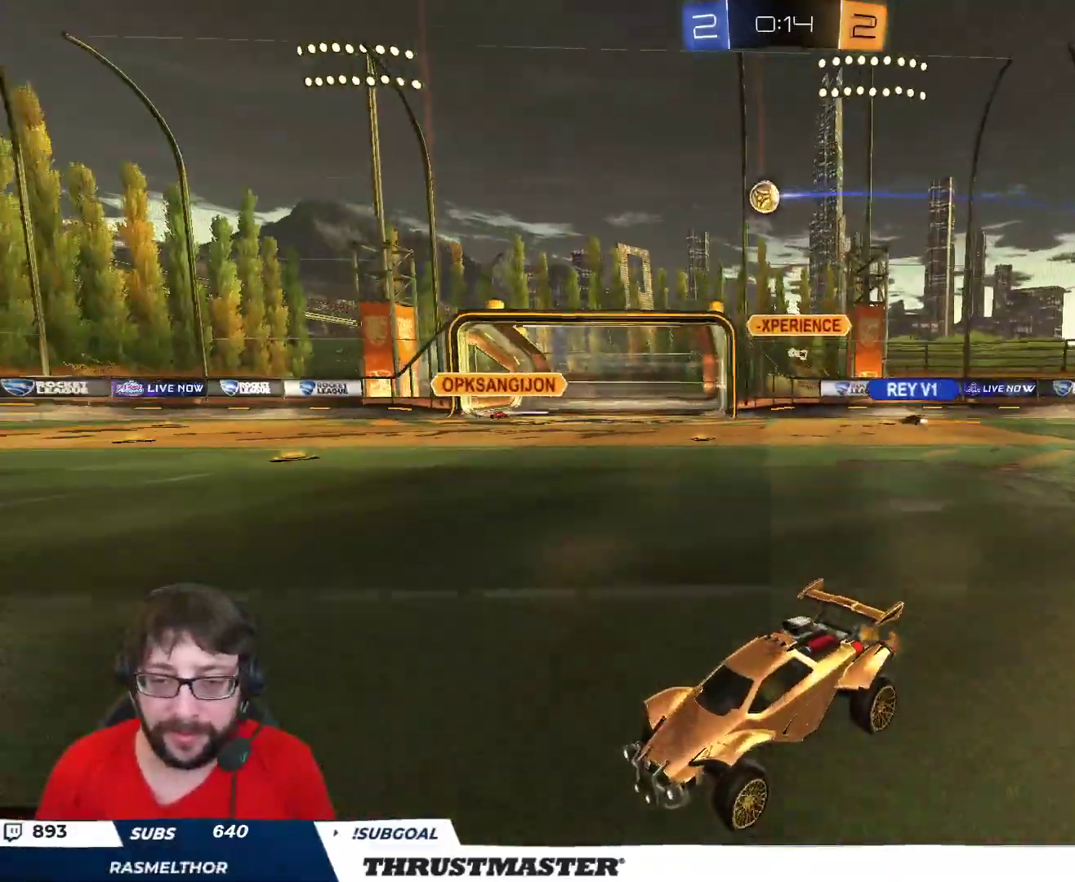
{"buttons": ["R2"], "left_stick": "center", "right_stick": "center", "events": [[167, "left_stick", "right"], [483, "left_stick", "center"]]}
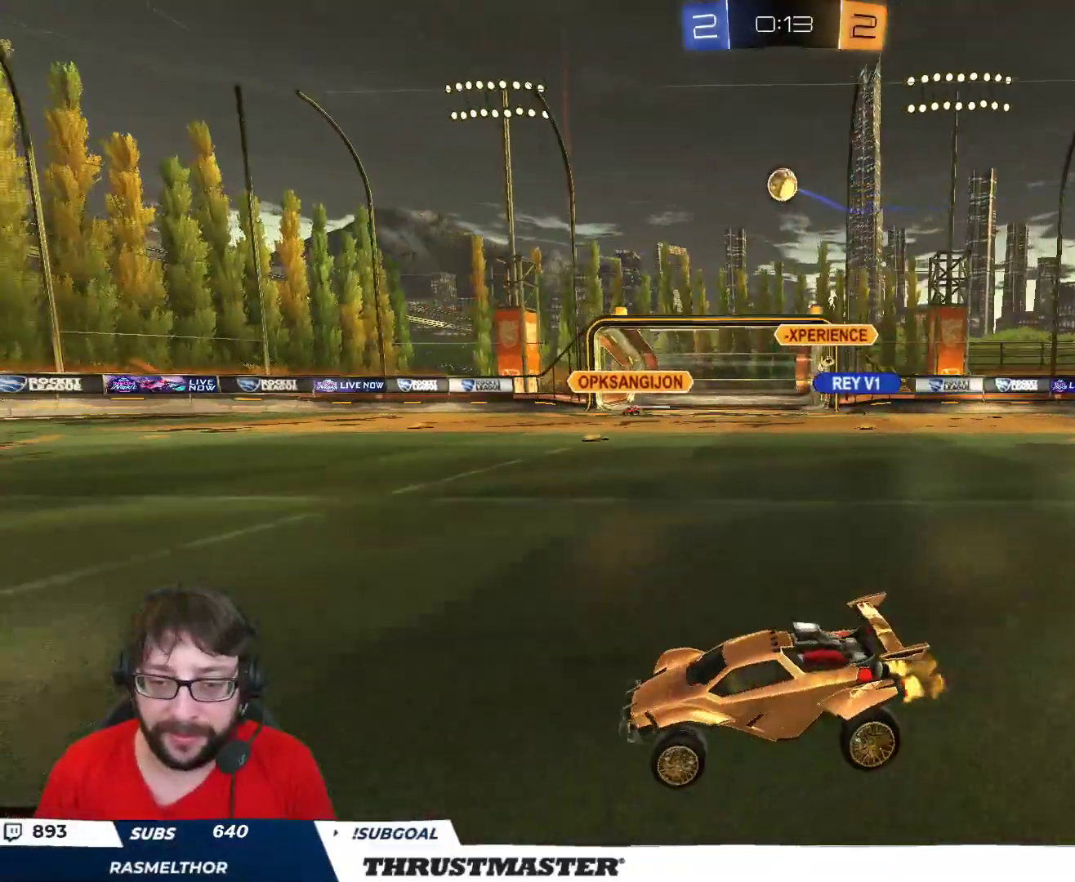
{"buttons": ["R2"], "left_stick": "up-left", "right_stick": "center", "events": [[350, "left_stick", "up-left"]]}